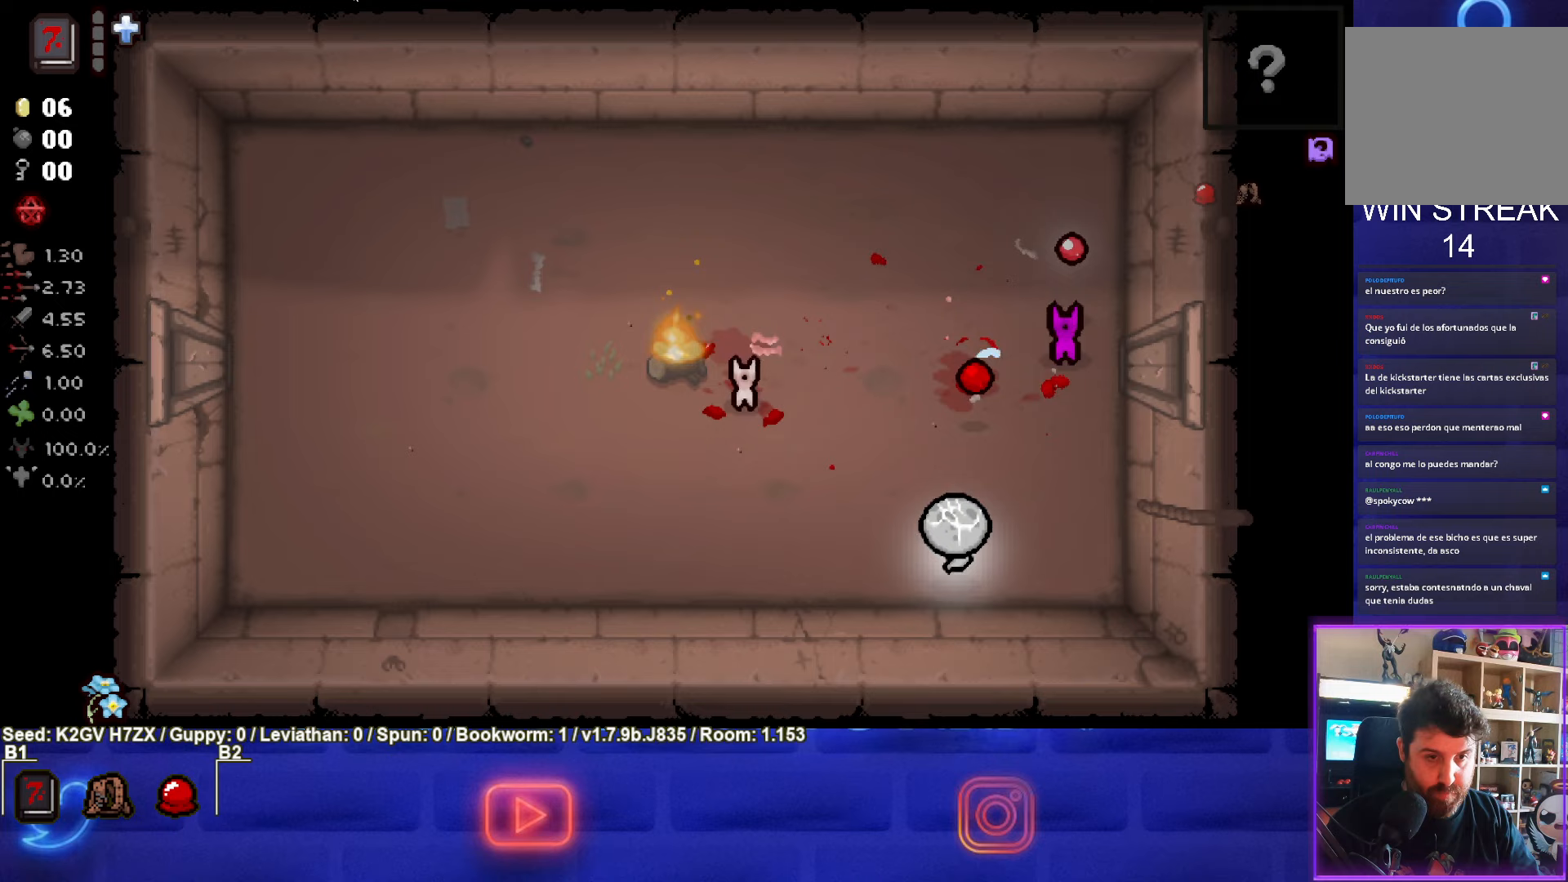
Gameplay with a controller (PlayStation layout); each line is a JSON object with the inputs held at the frame after it. "events" lists button and stick changes between this image and that frame as [ms after this image, input, new state], when the widget could be followed in between. Not read: right_stick.
{"buttons": [], "left_stick": "left", "events": [[500, "TRIANGLE", "up"]]}
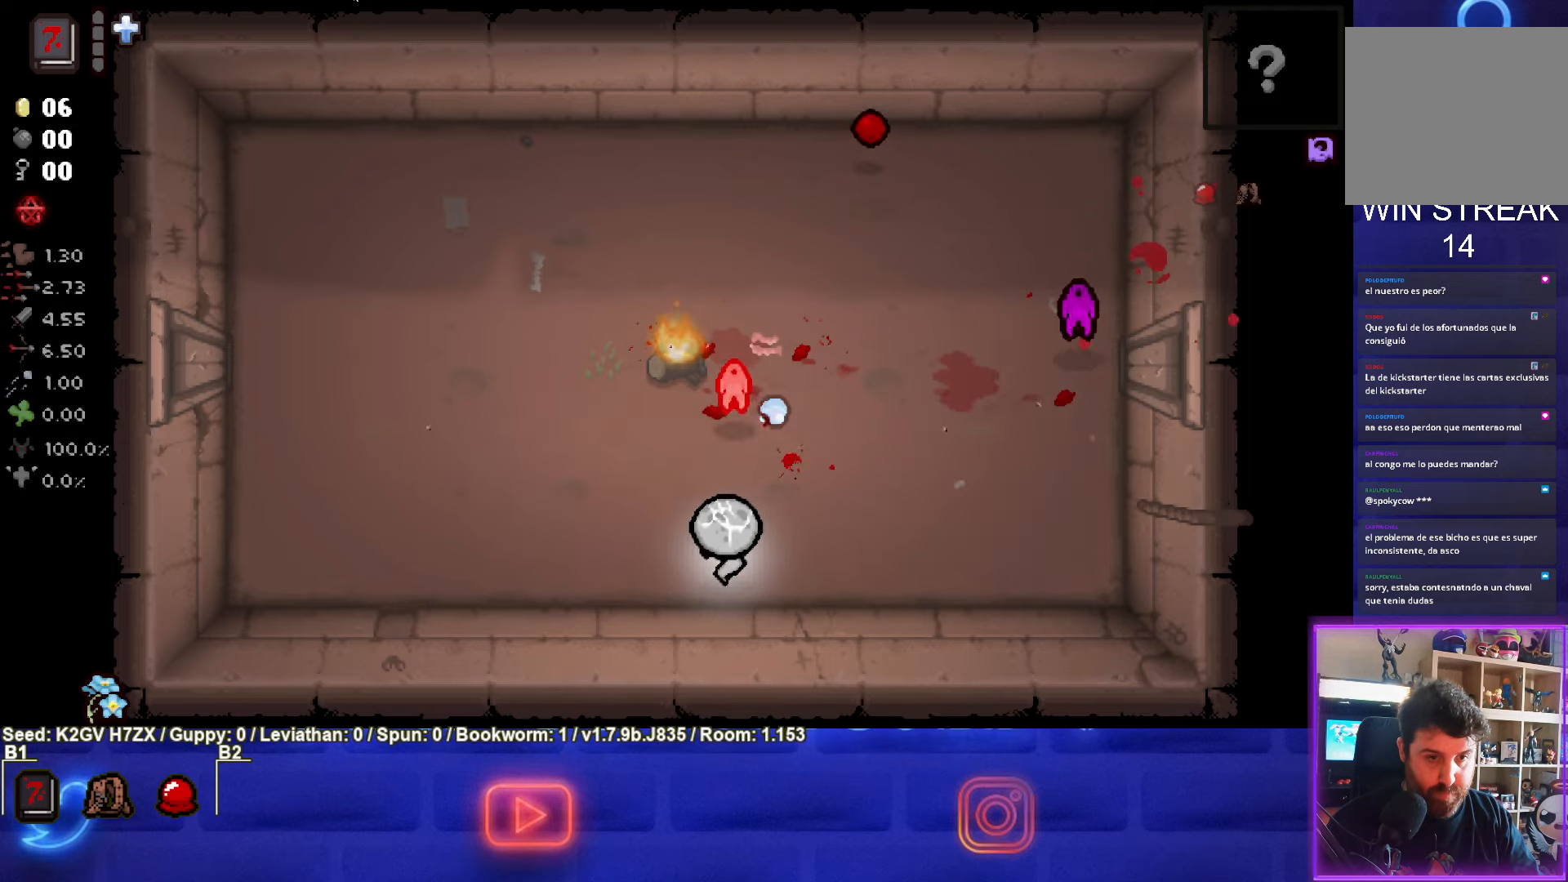
{"buttons": ["CIRCLE"], "left_stick": "right", "events": [[267, "CIRCLE", "down"], [267, "left_stick", "right"]]}
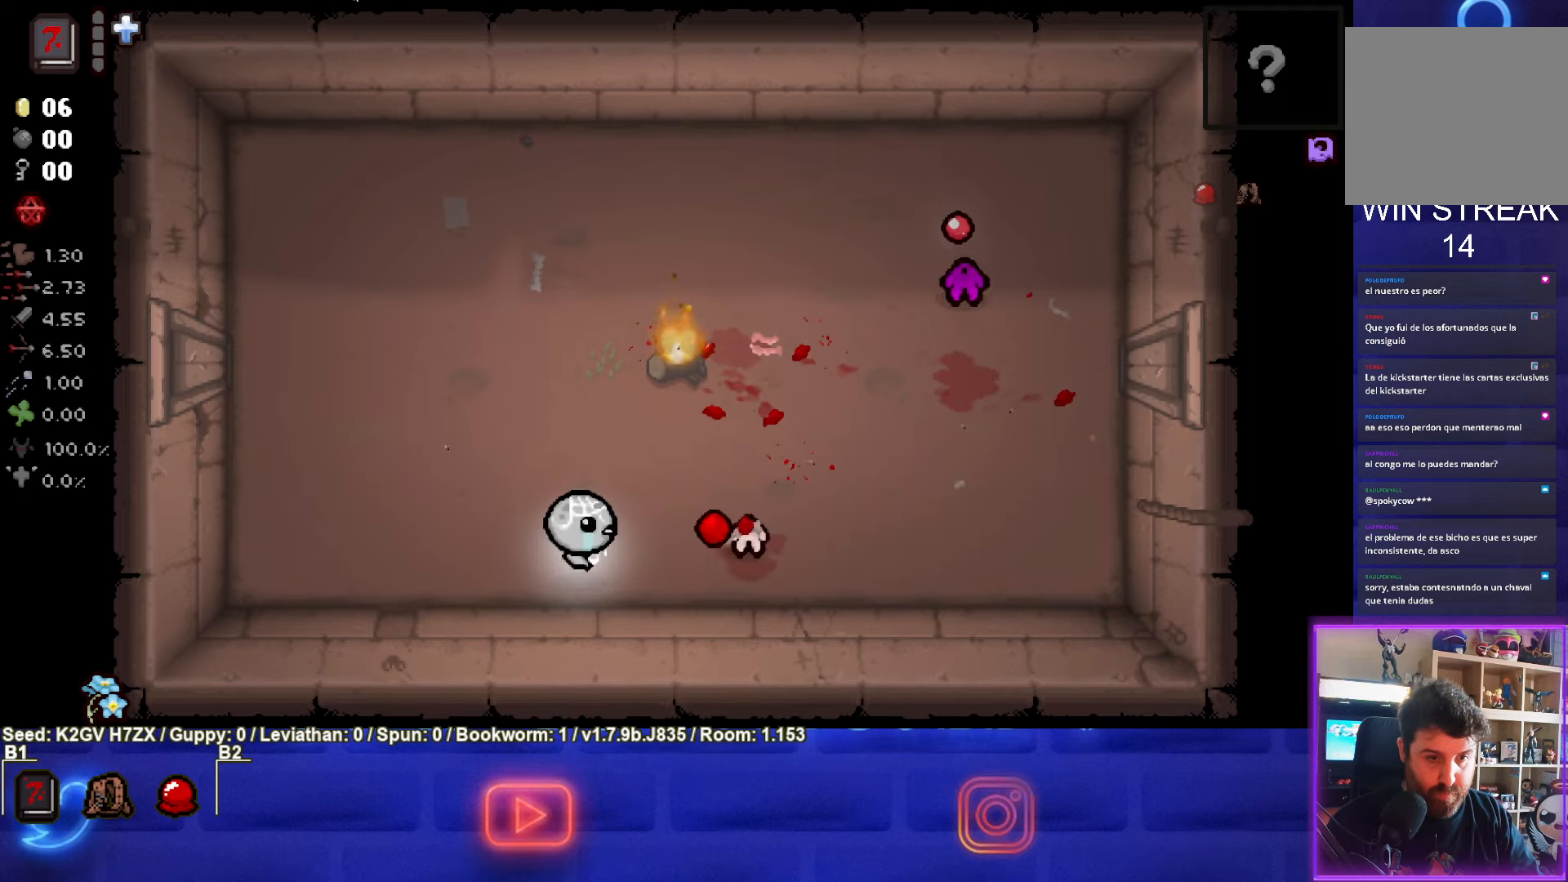
{"buttons": [], "left_stick": "up-left", "events": [[100, "left_stick", "up-left"], [383, "CIRCLE", "up"]]}
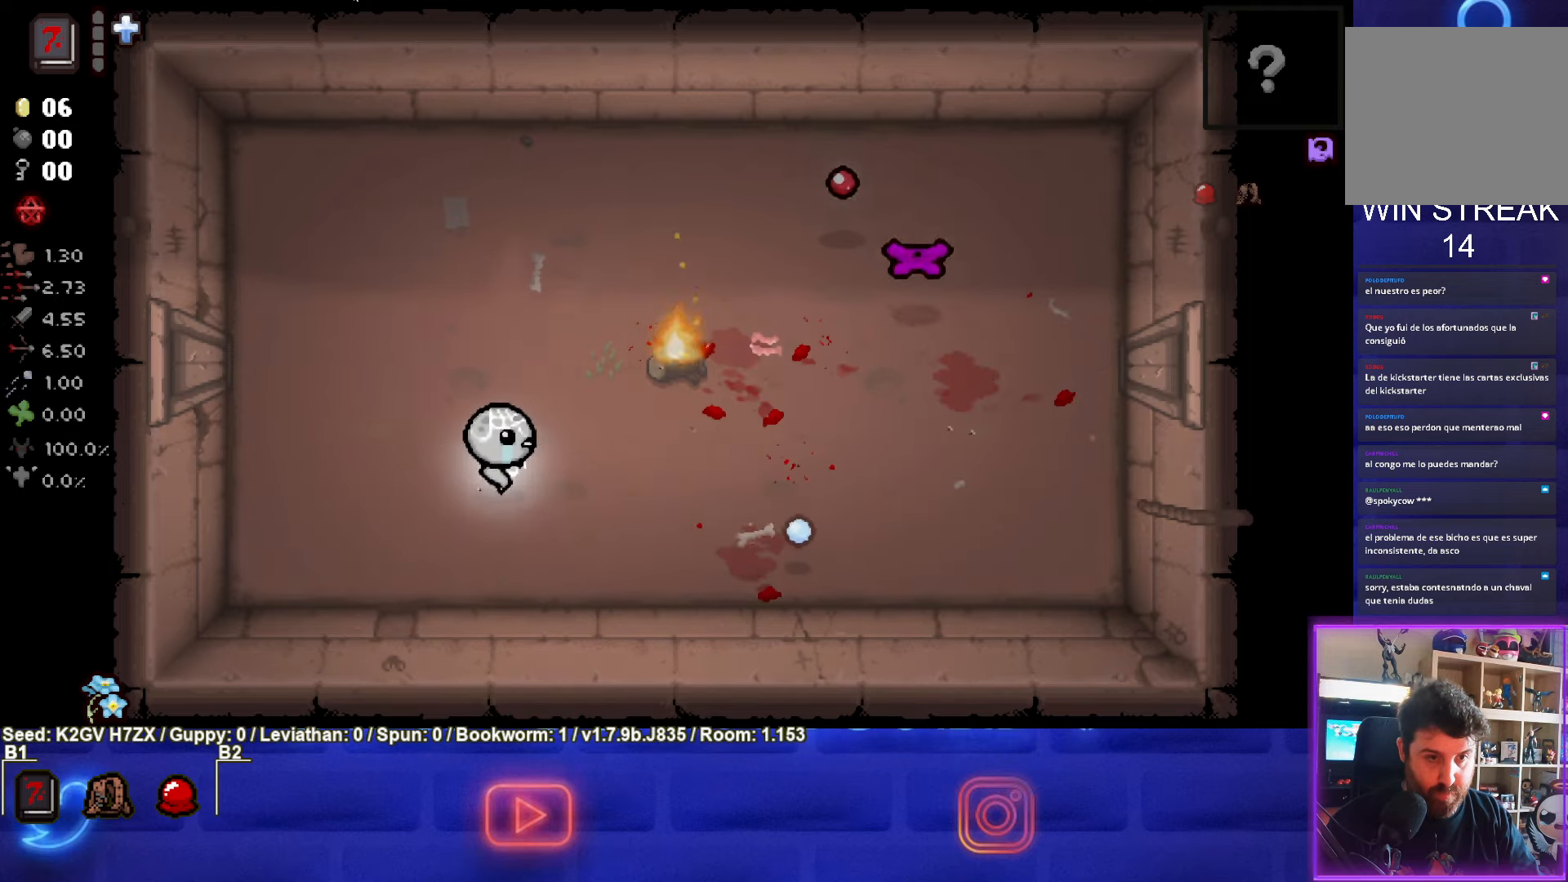
{"buttons": ["CIRCLE"], "left_stick": "up-right", "events": [[83, "CIRCLE", "down"], [100, "left_stick", "center"], [267, "left_stick", "up-right"]]}
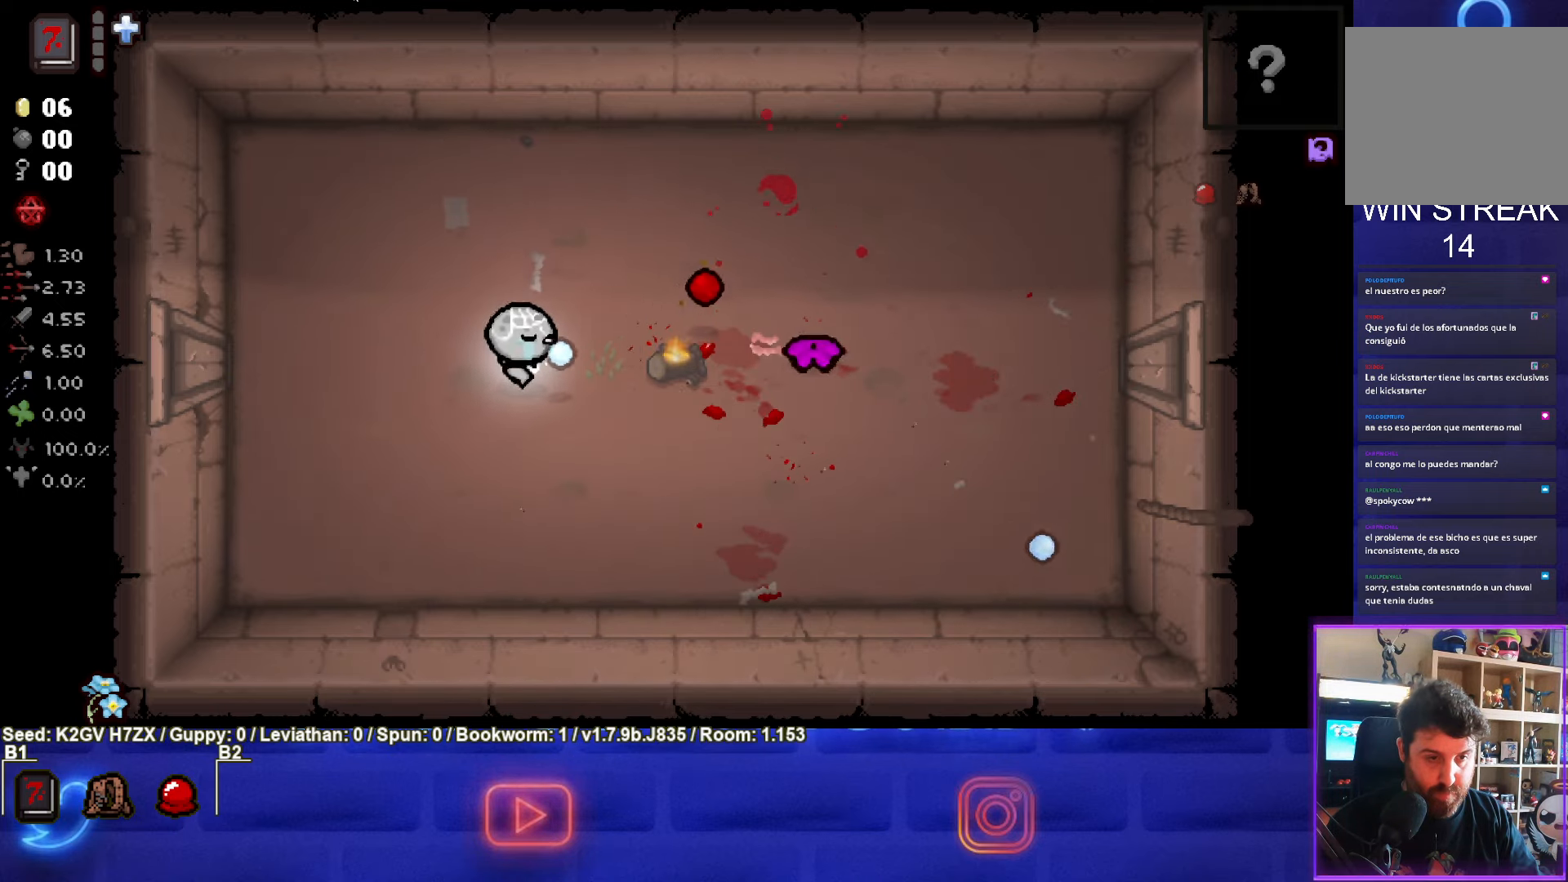
{"buttons": ["CIRCLE"], "left_stick": "left", "events": [[183, "left_stick", "left"]]}
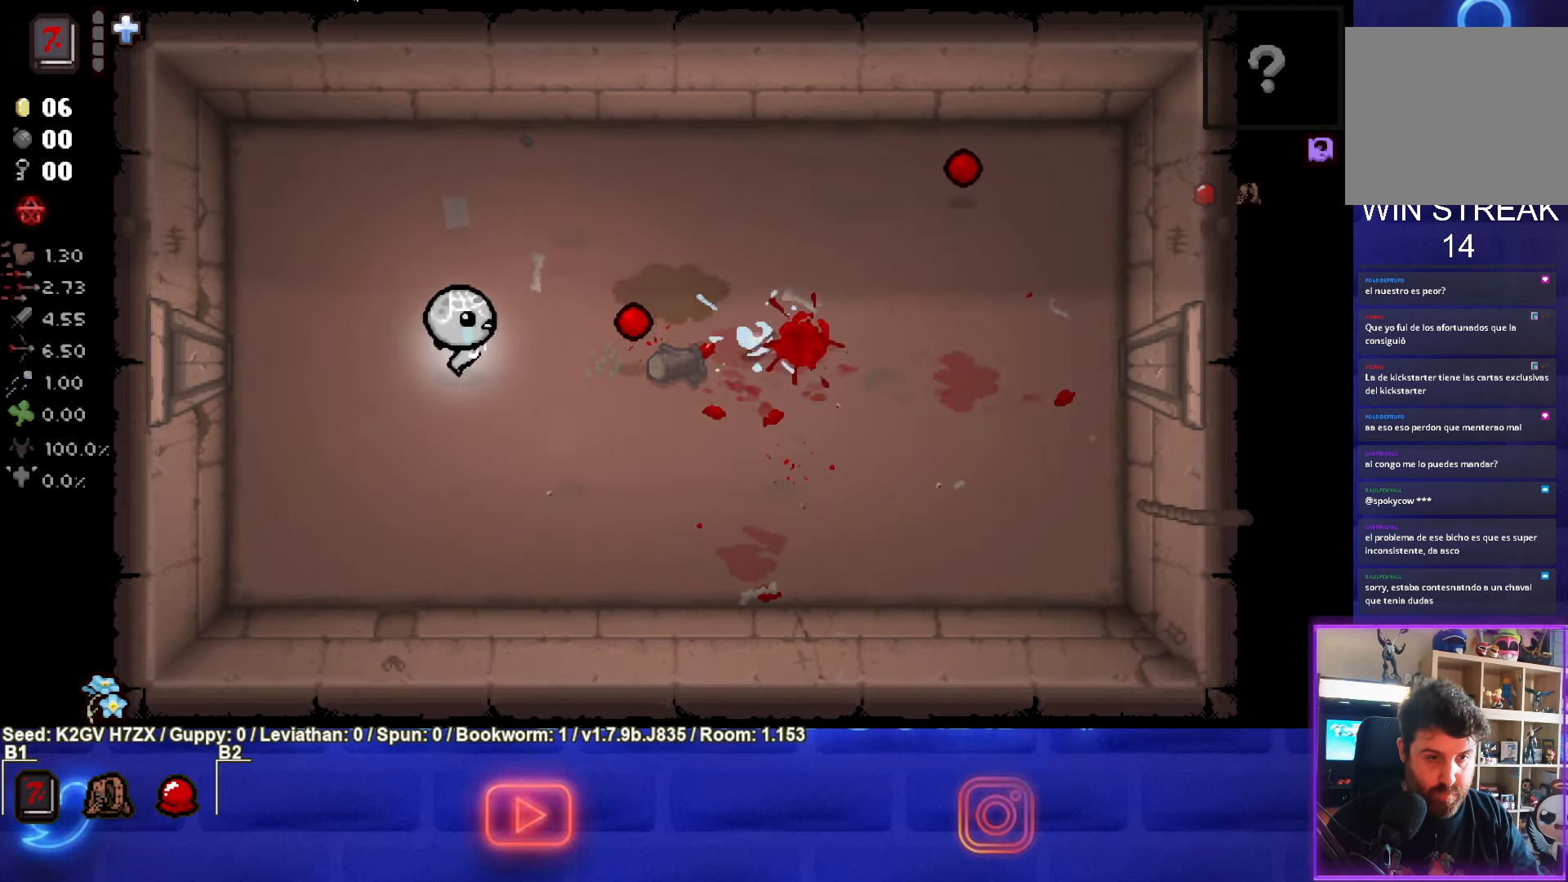
{"buttons": [], "left_stick": "center", "events": [[17, "left_stick", "center"], [83, "left_stick", "right"], [433, "CIRCLE", "up"], [433, "left_stick", "center"]]}
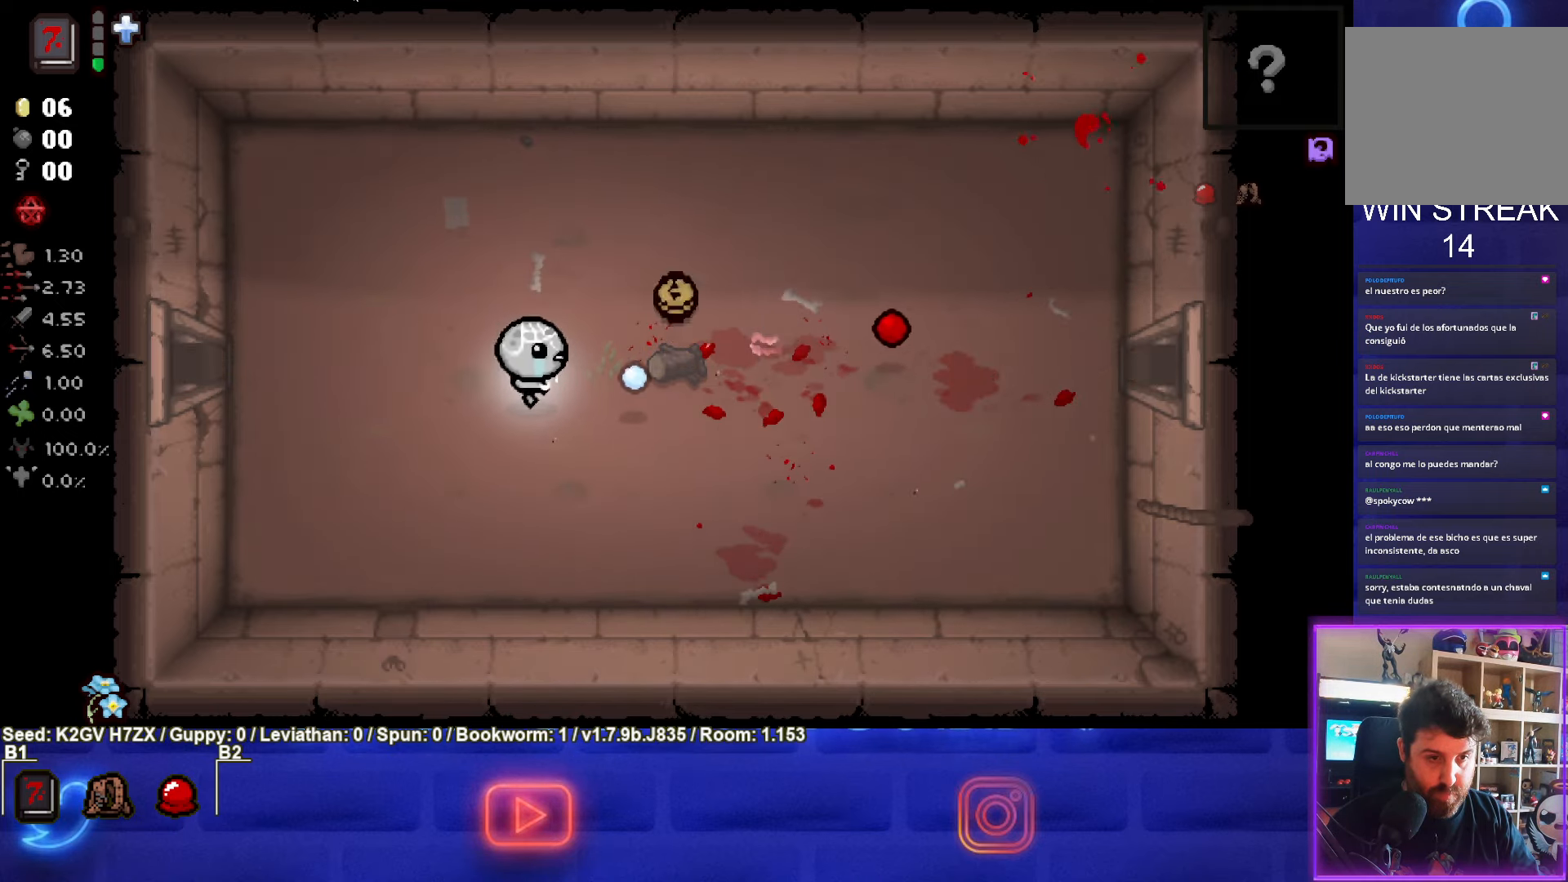
{"buttons": [], "left_stick": "center", "events": [[183, "left_stick", "up-right"], [467, "left_stick", "center"]]}
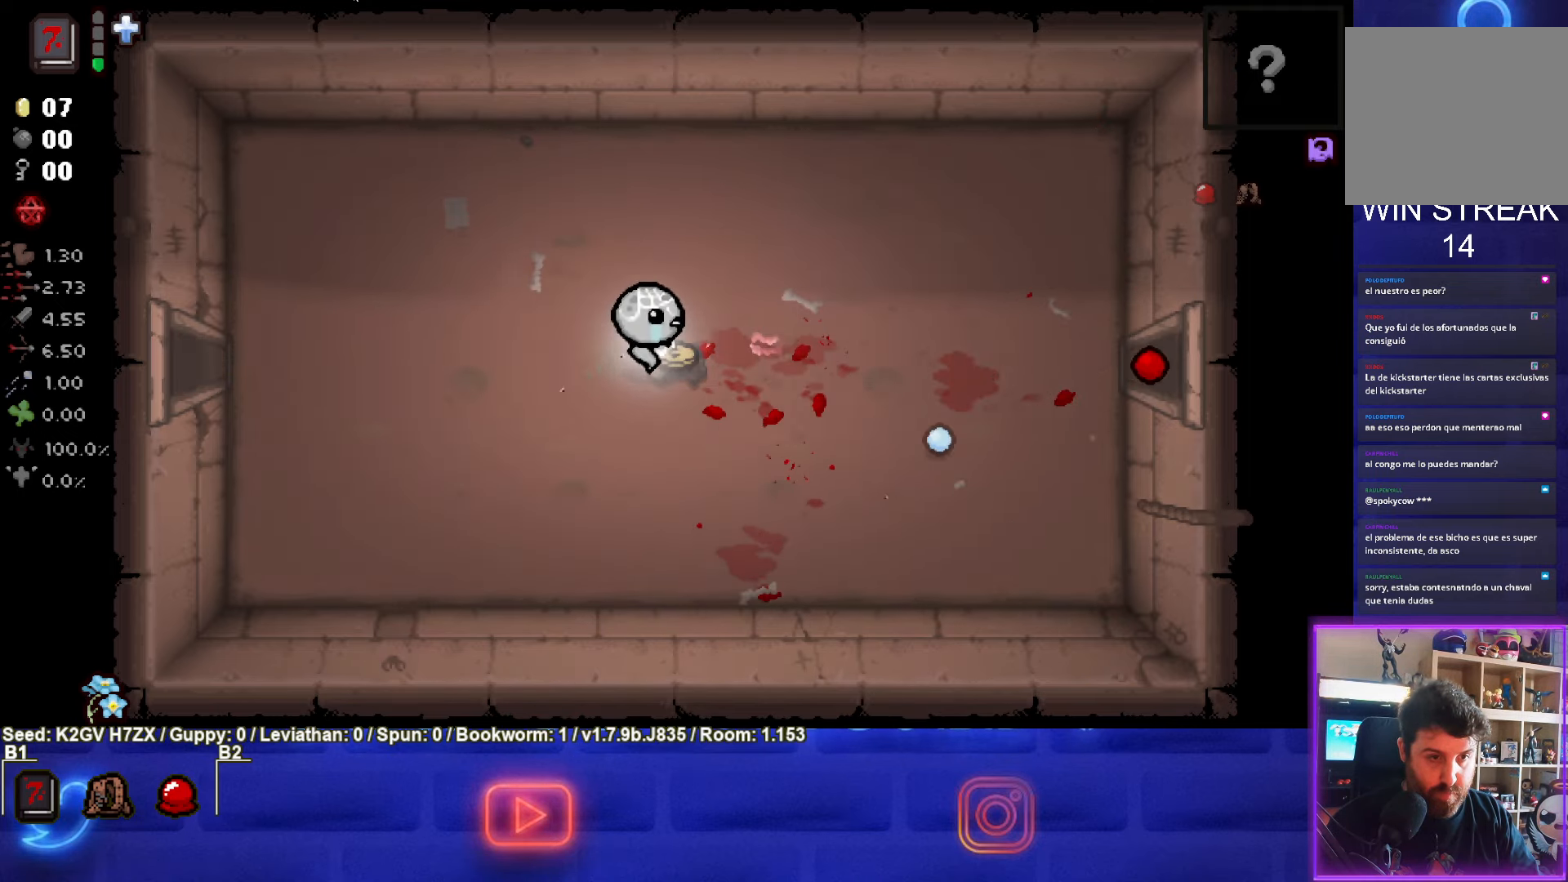
{"buttons": [], "left_stick": "left", "events": [[33, "left_stick", "left"]]}
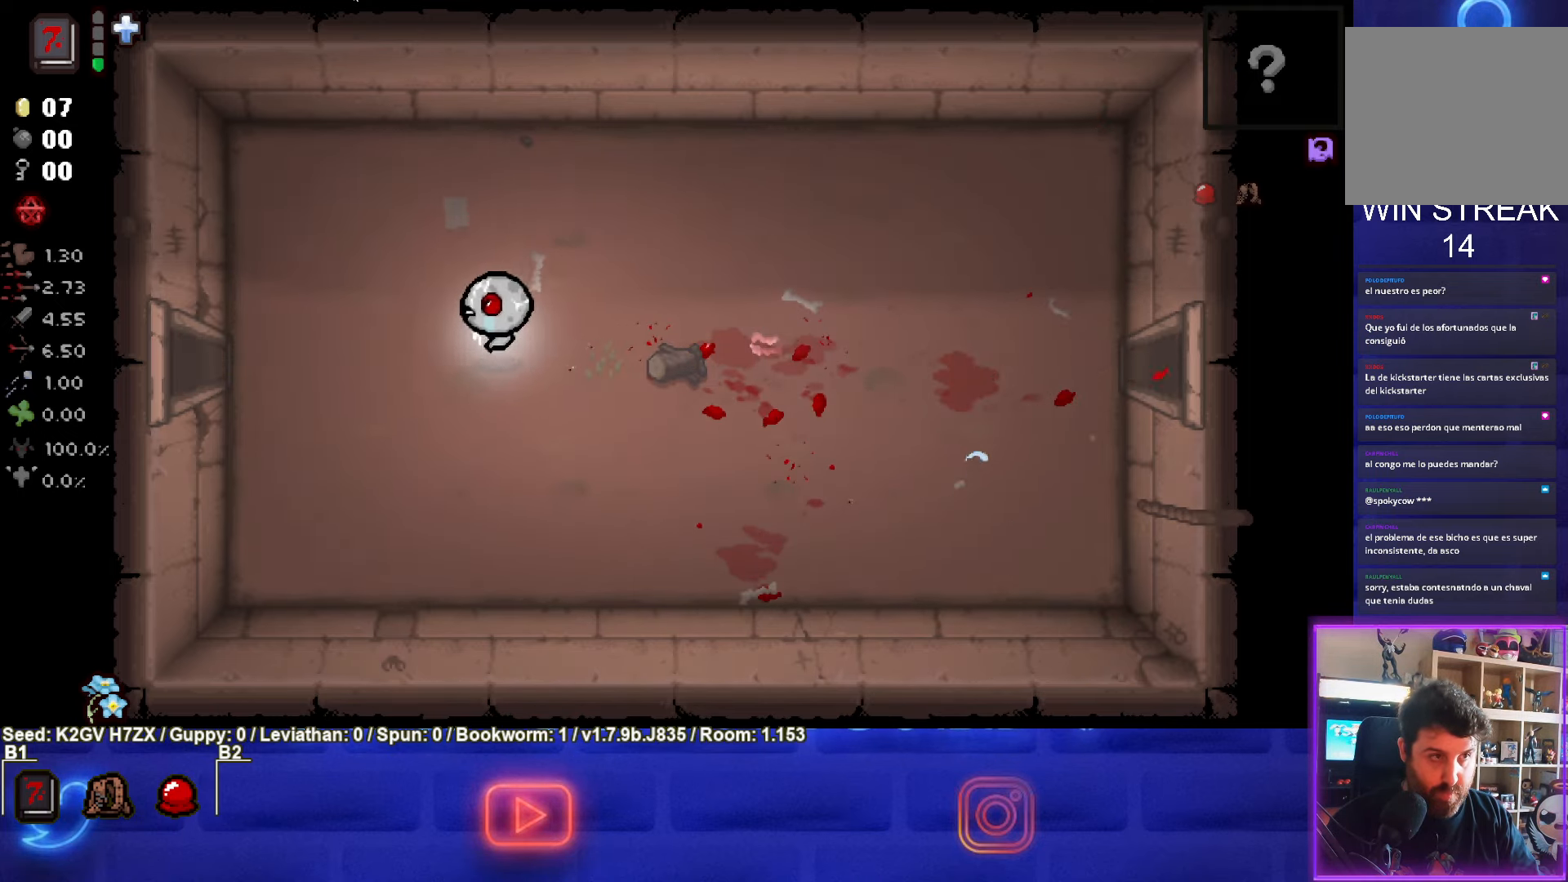
{"buttons": [], "left_stick": "left", "events": []}
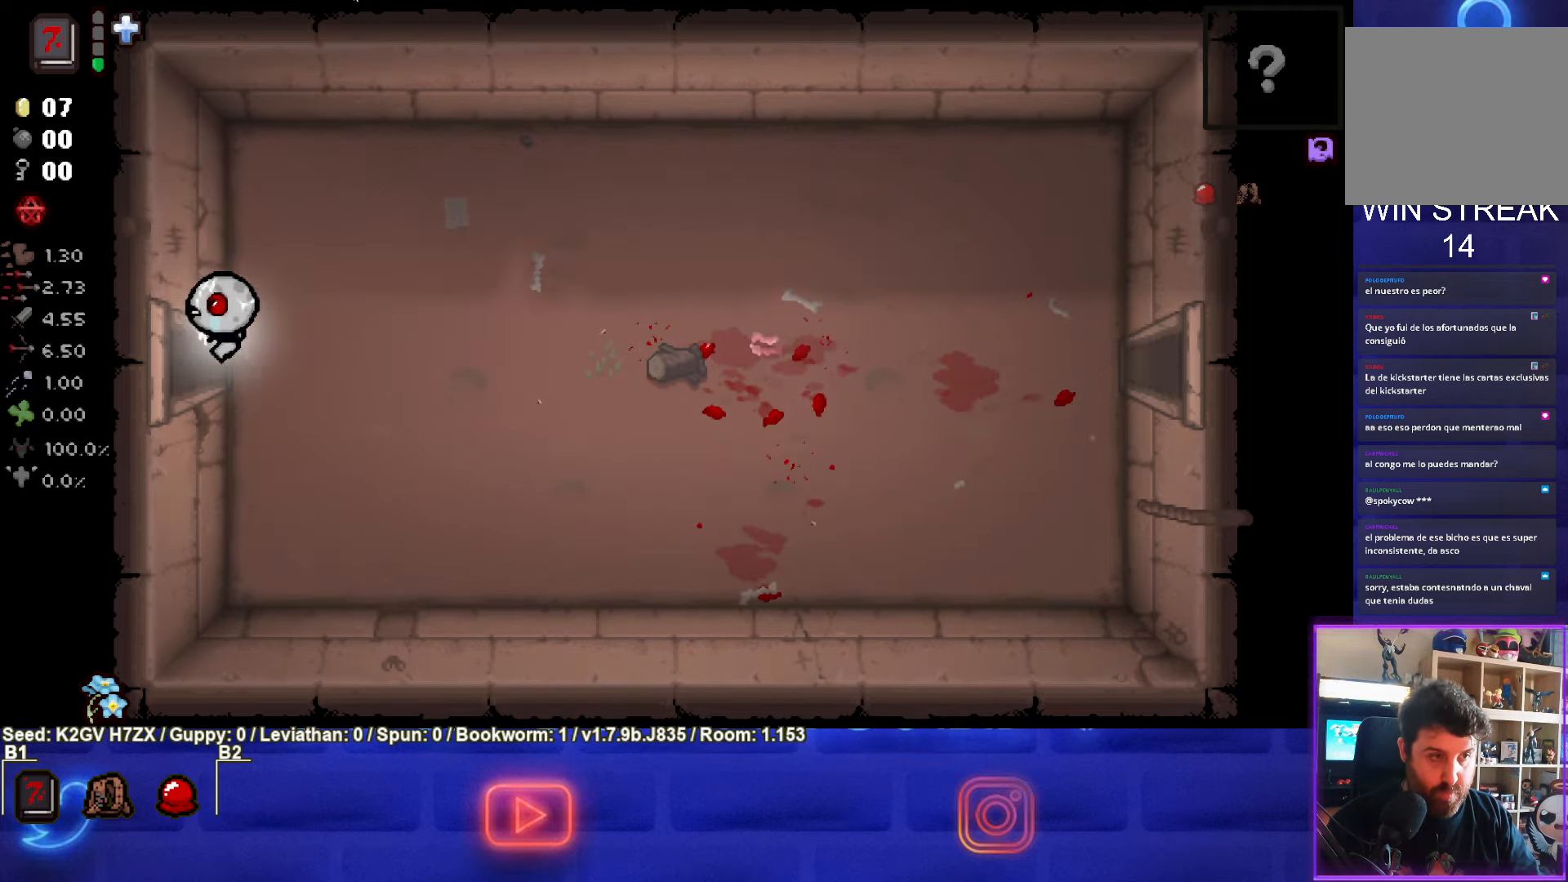
{"buttons": ["SQUARE"], "left_stick": "center", "events": [[183, "left_stick", "center"], [217, "SQUARE", "down"]]}
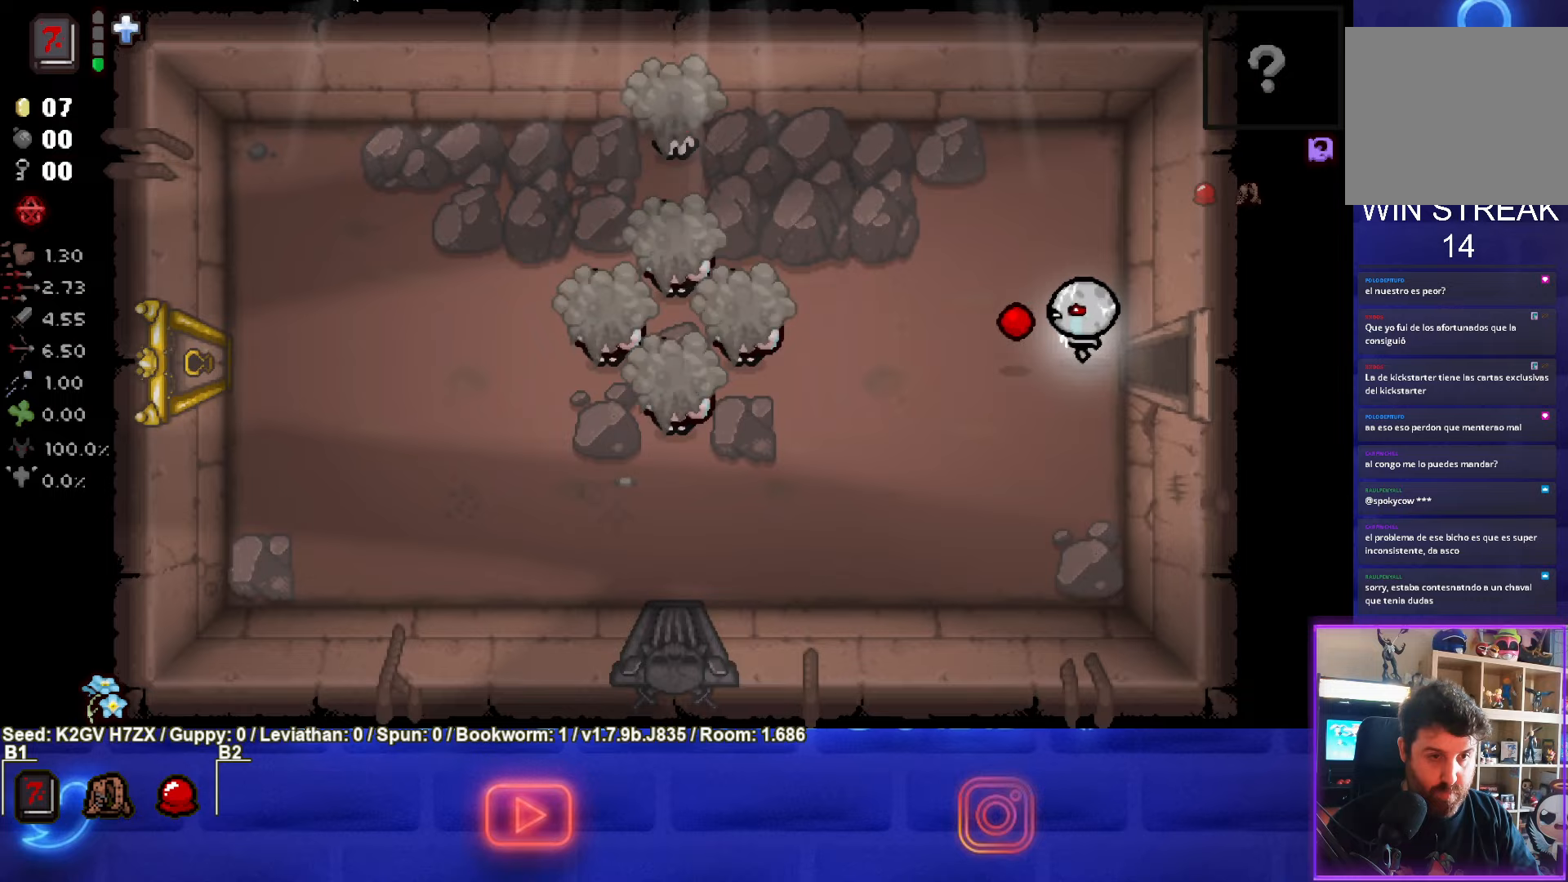
{"buttons": ["SQUARE"], "left_stick": "center", "events": [[83, "left_stick", "left"], [450, "left_stick", "center"]]}
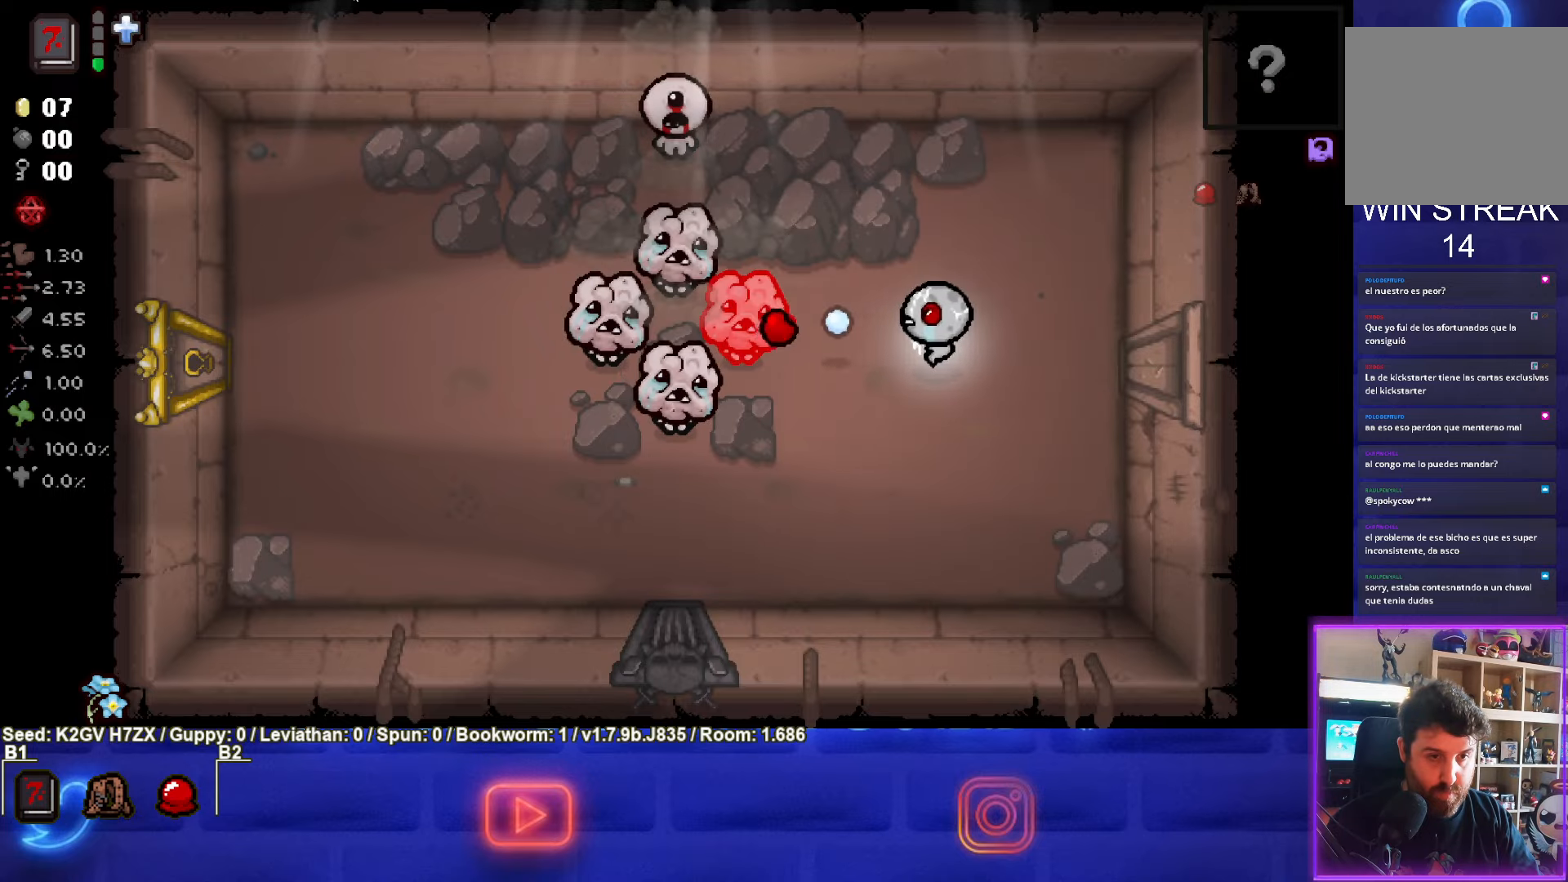
{"buttons": ["SQUARE"], "left_stick": "right", "events": [[33, "left_stick", "right"]]}
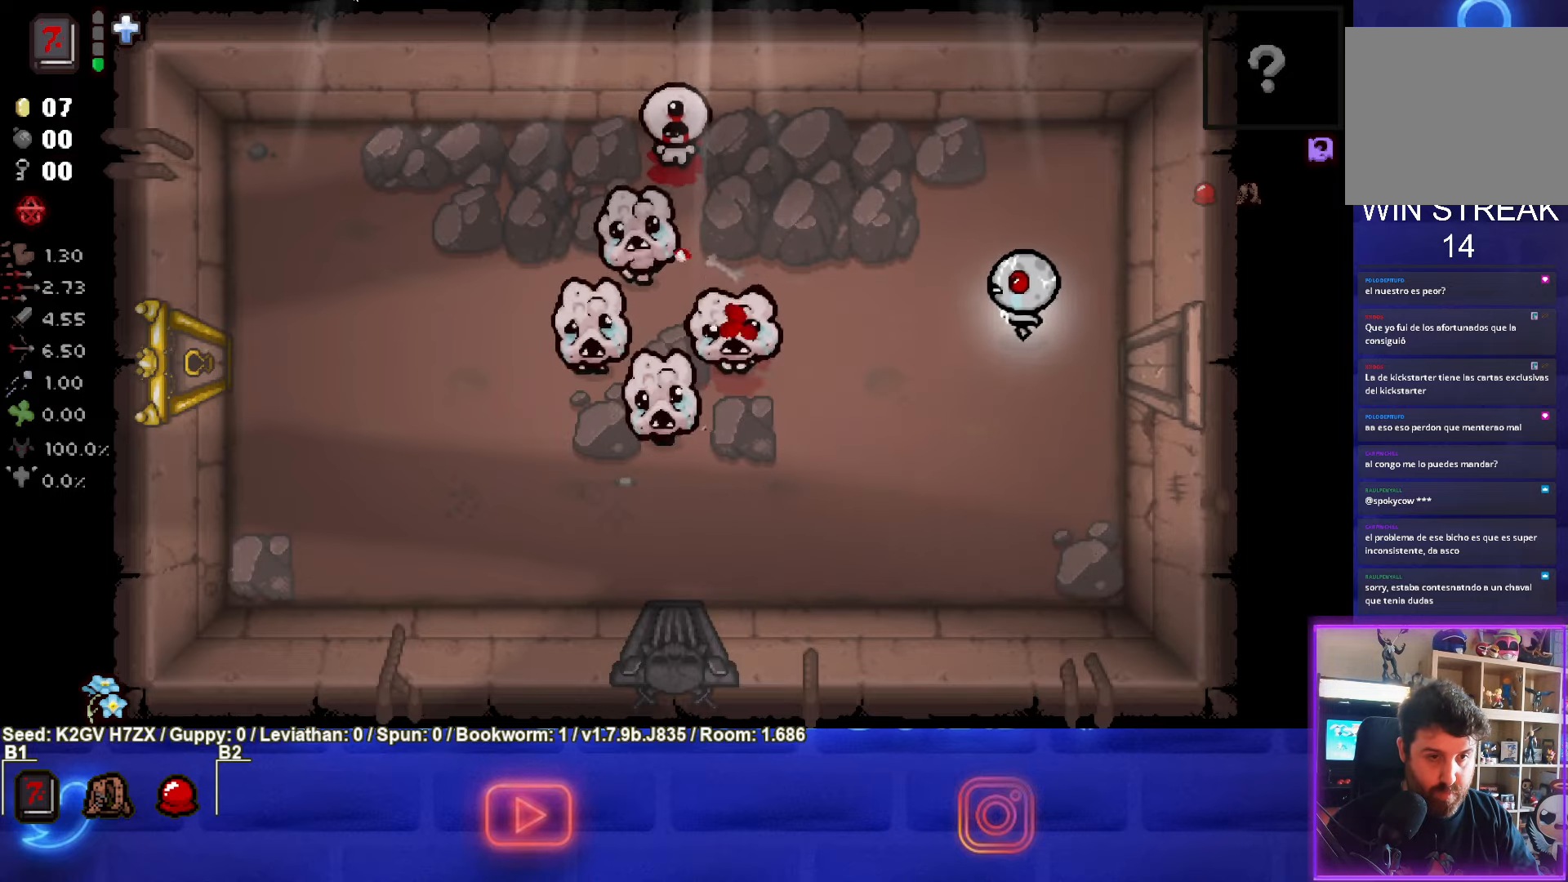
{"buttons": ["SQUARE"], "left_stick": "center", "events": [[33, "left_stick", "center"]]}
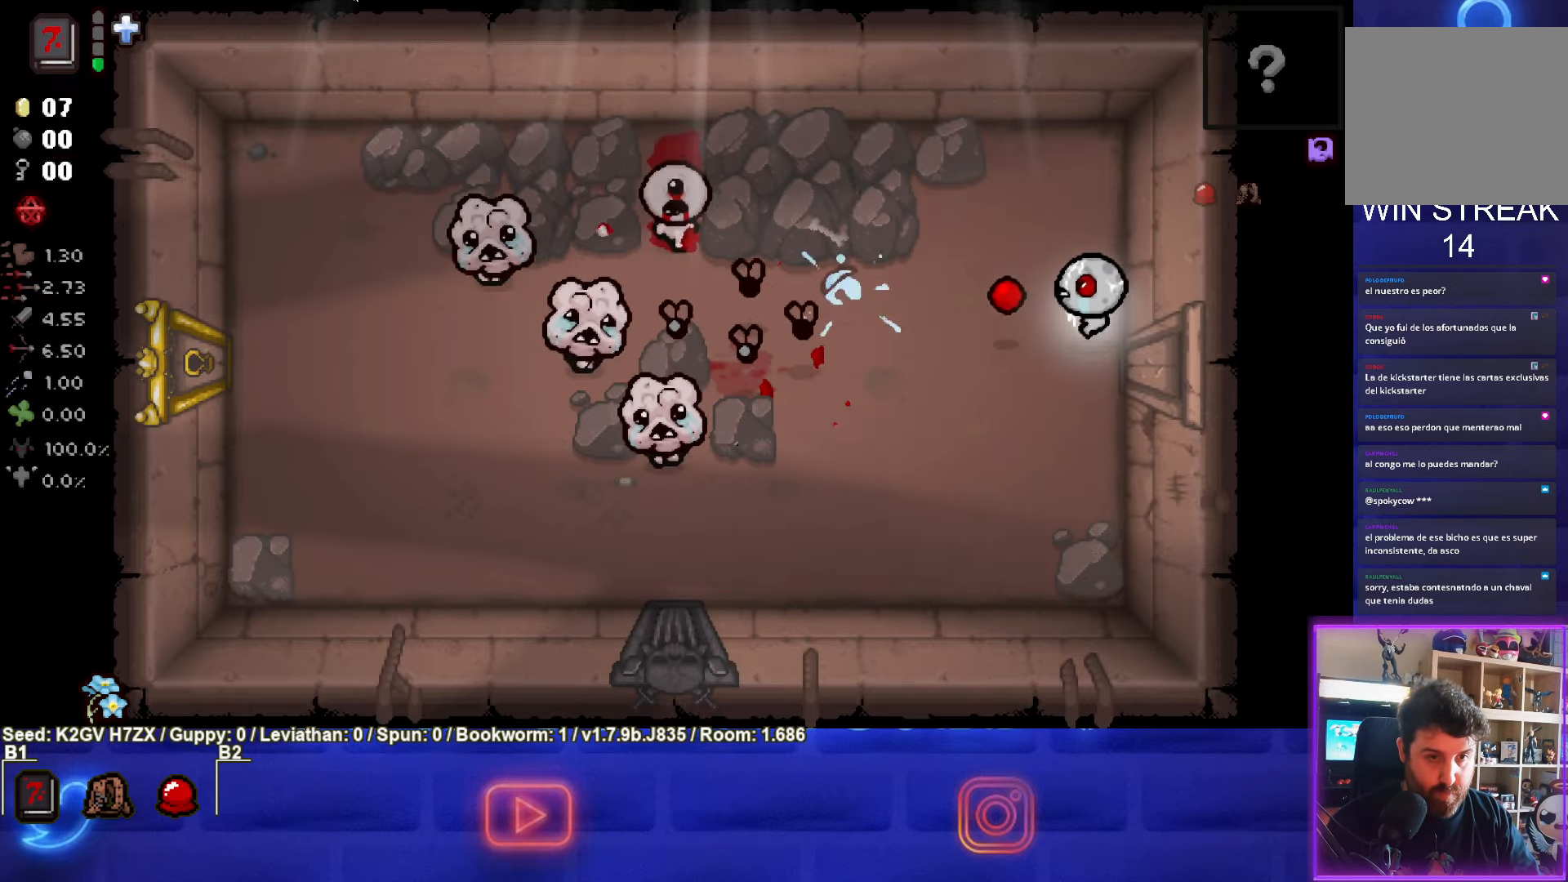
{"buttons": ["SQUARE"], "left_stick": "center", "events": [[183, "left_stick", "up-right"], [267, "left_stick", "center"]]}
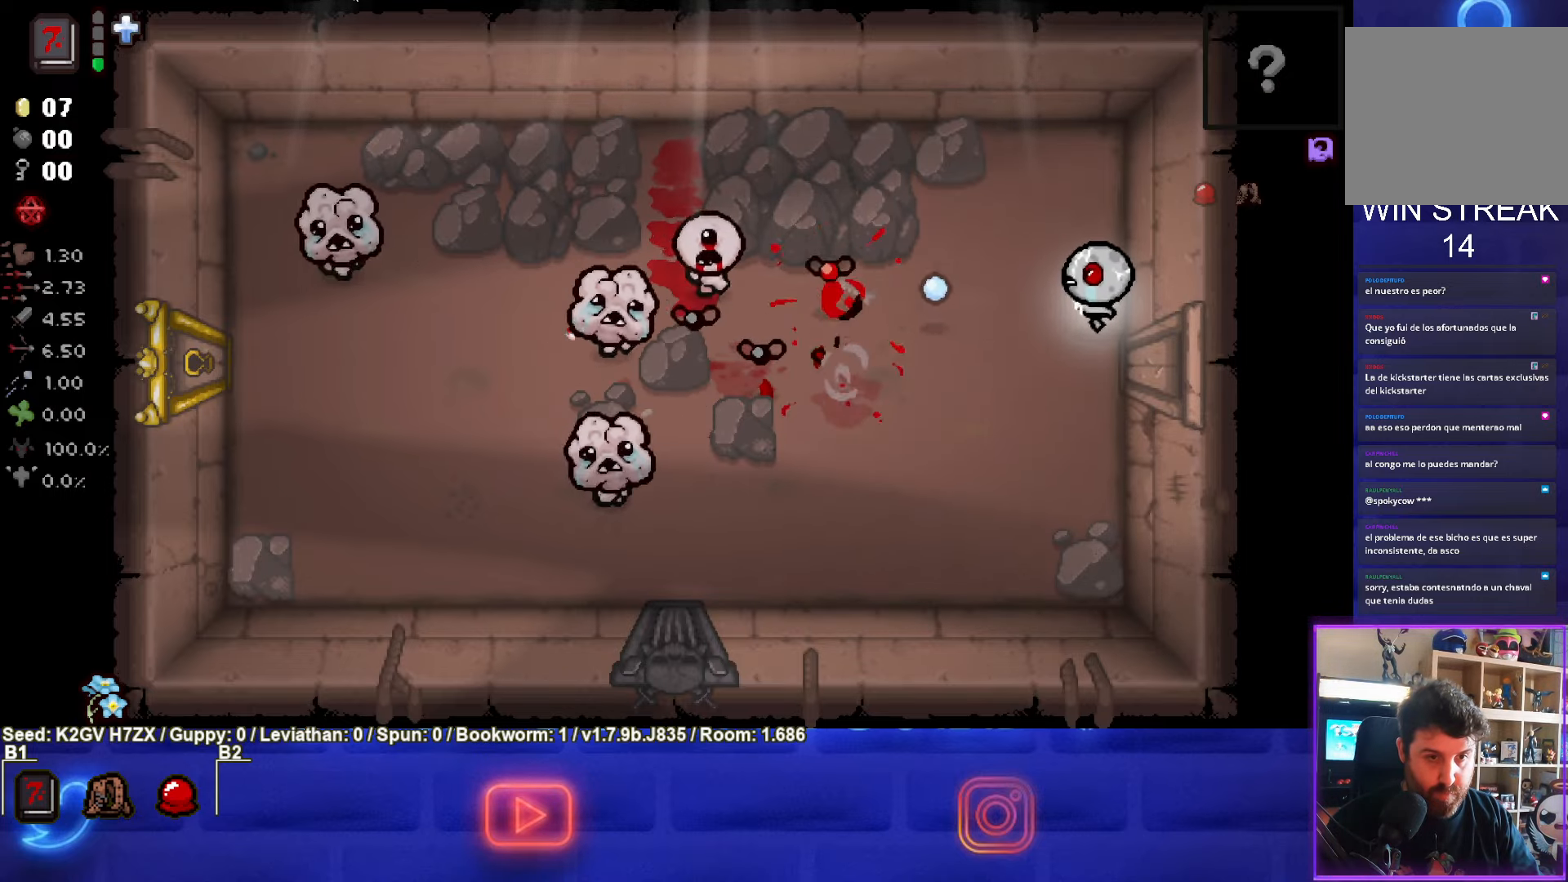
{"buttons": ["SQUARE"], "left_stick": "center", "events": [[133, "left_stick", "up-right"], [217, "left_stick", "center"]]}
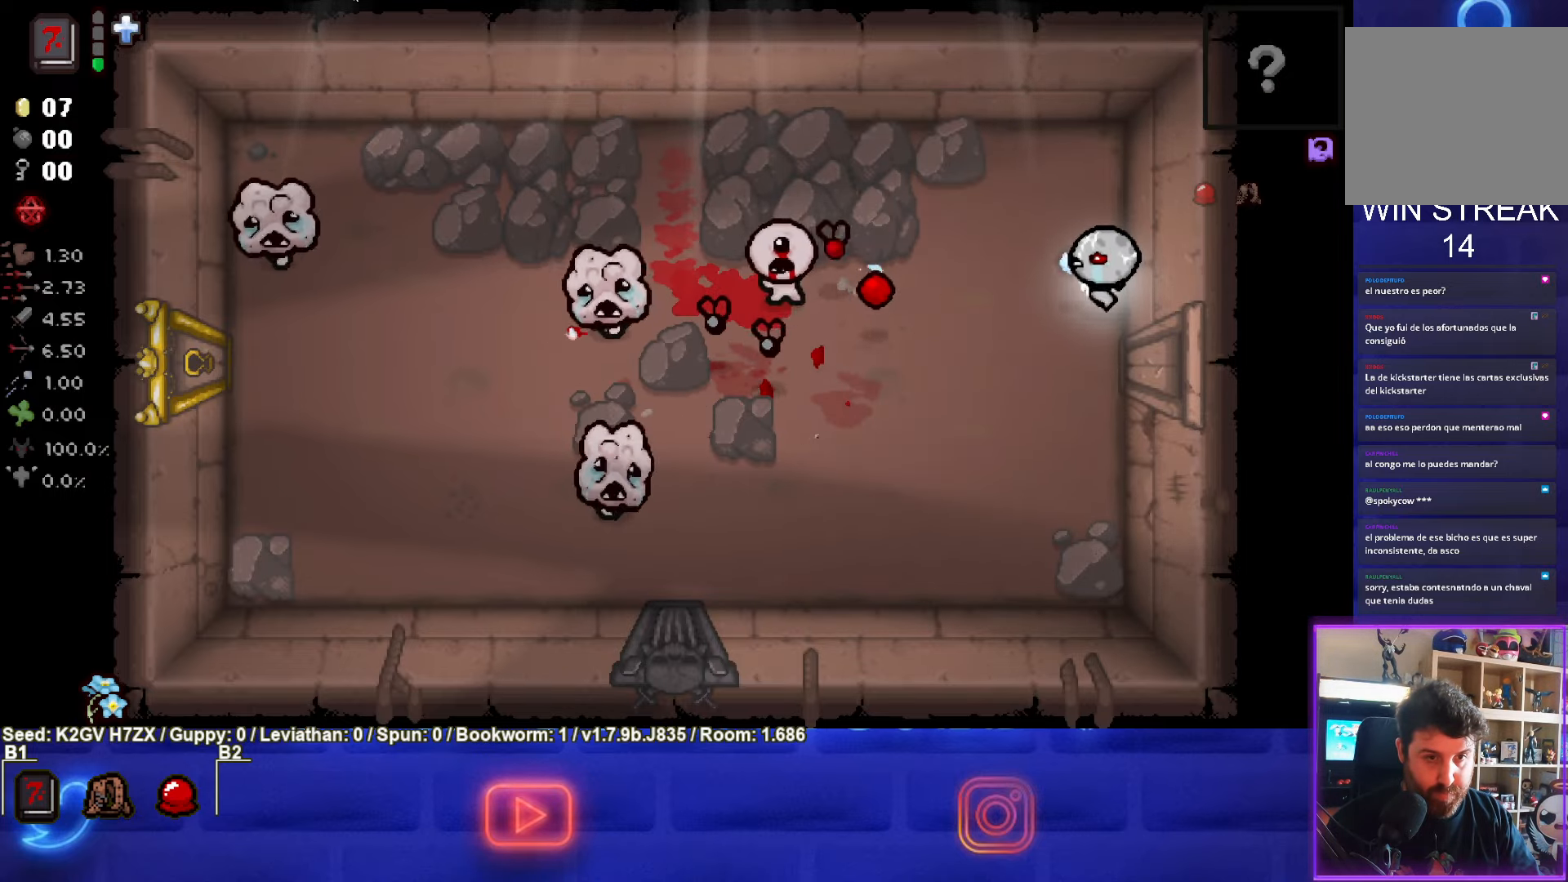
{"buttons": ["SQUARE"], "left_stick": "center", "events": [[400, "left_stick", "right"], [500, "left_stick", "center"]]}
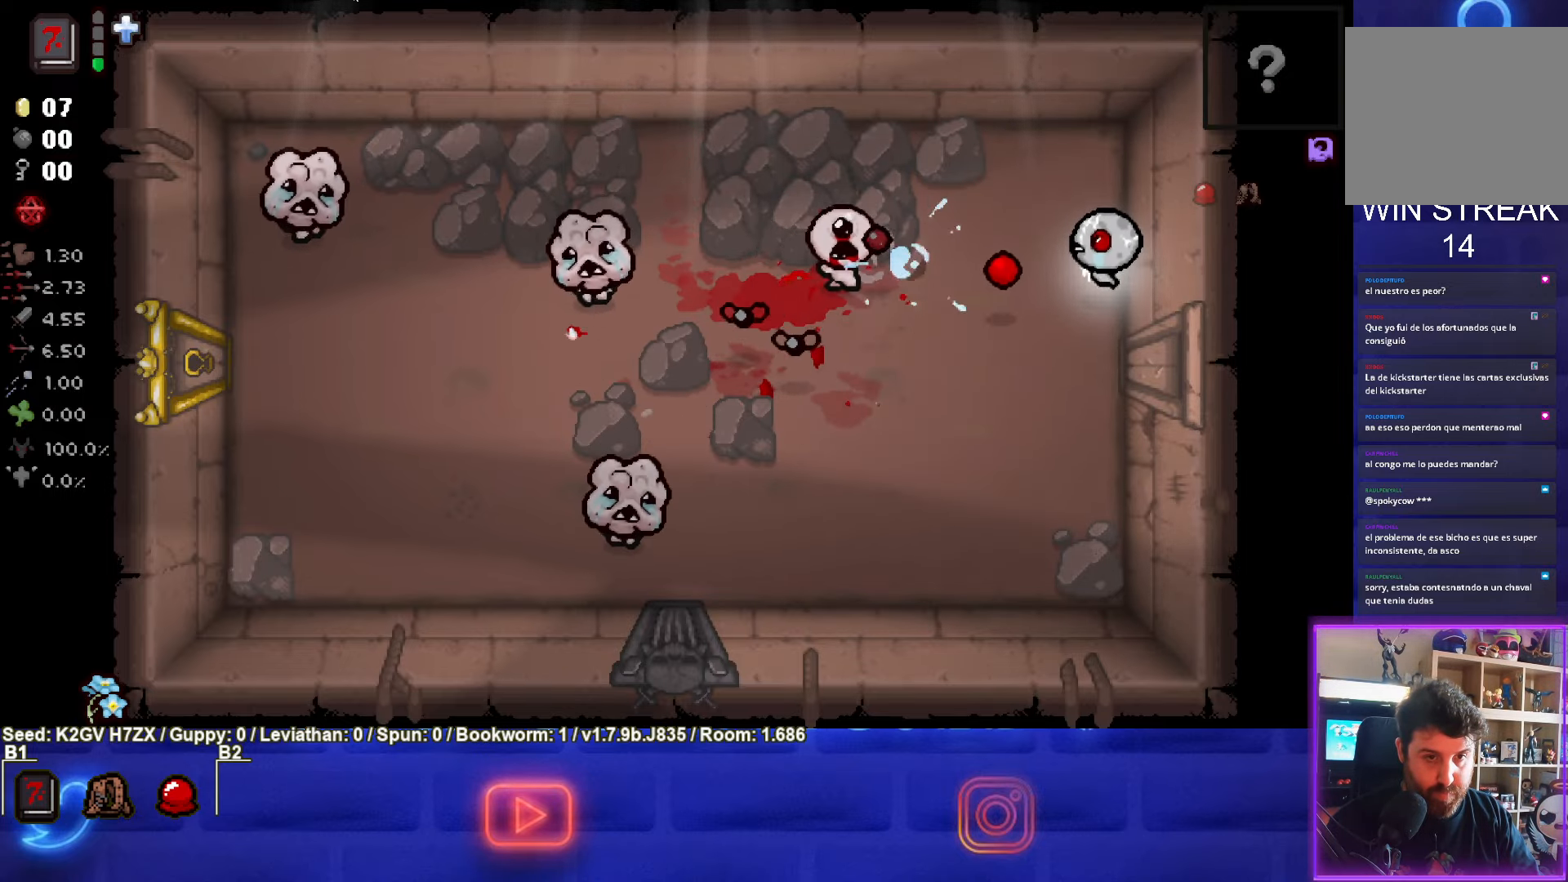
{"buttons": ["SQUARE"], "left_stick": "down-left", "events": [[133, "left_stick", "down"], [433, "left_stick", "down-left"]]}
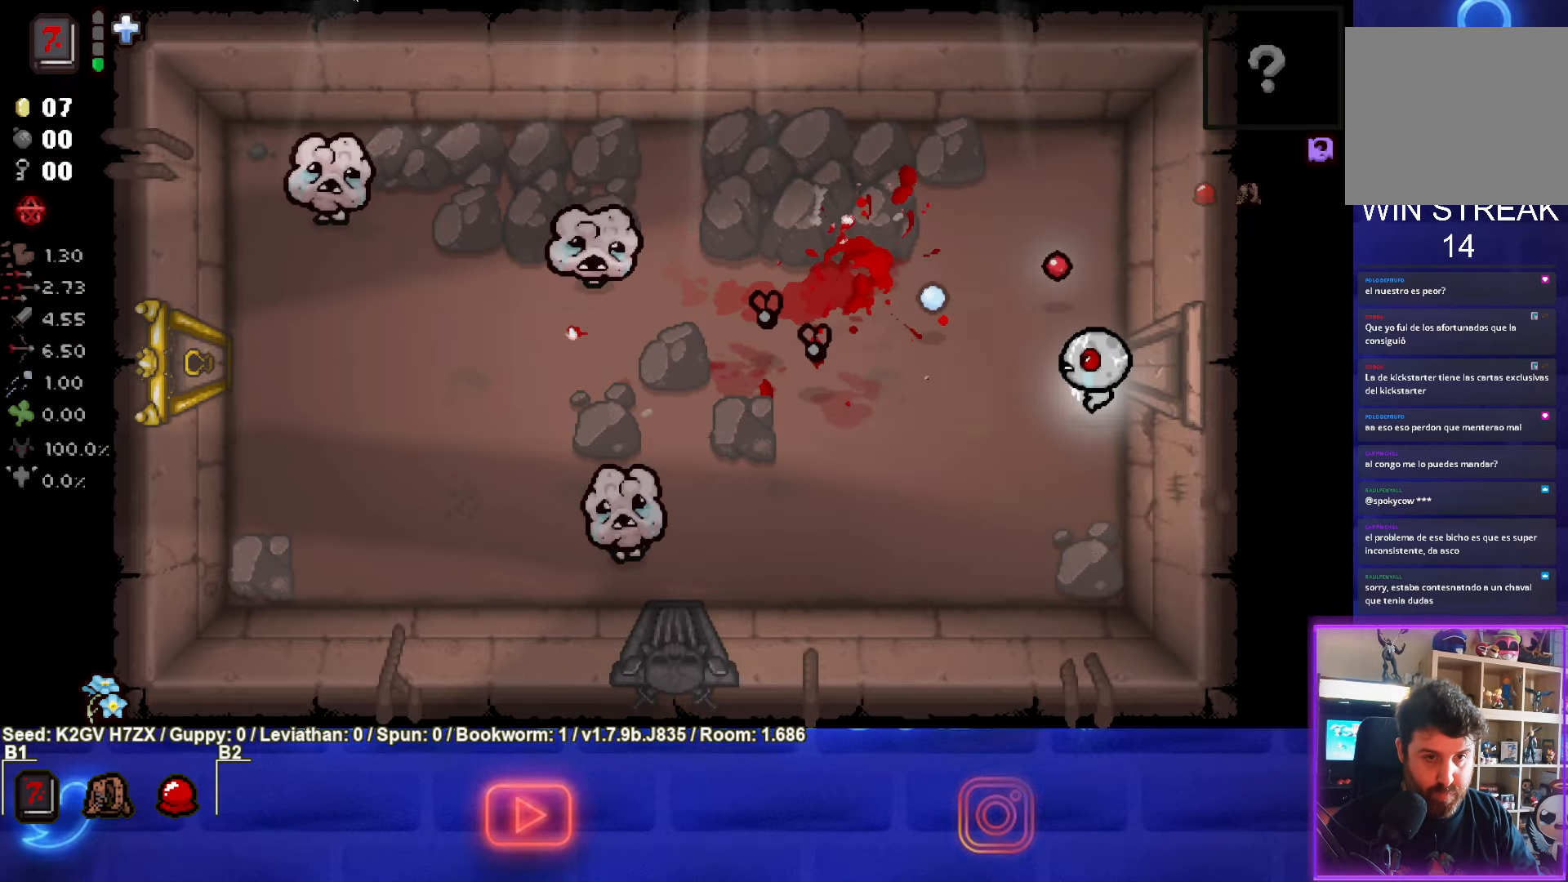
{"buttons": ["SQUARE"], "left_stick": "center", "events": [[50, "SQUARE", "up"], [117, "left_stick", "up"], [167, "SQUARE", "down"], [250, "left_stick", "center"]]}
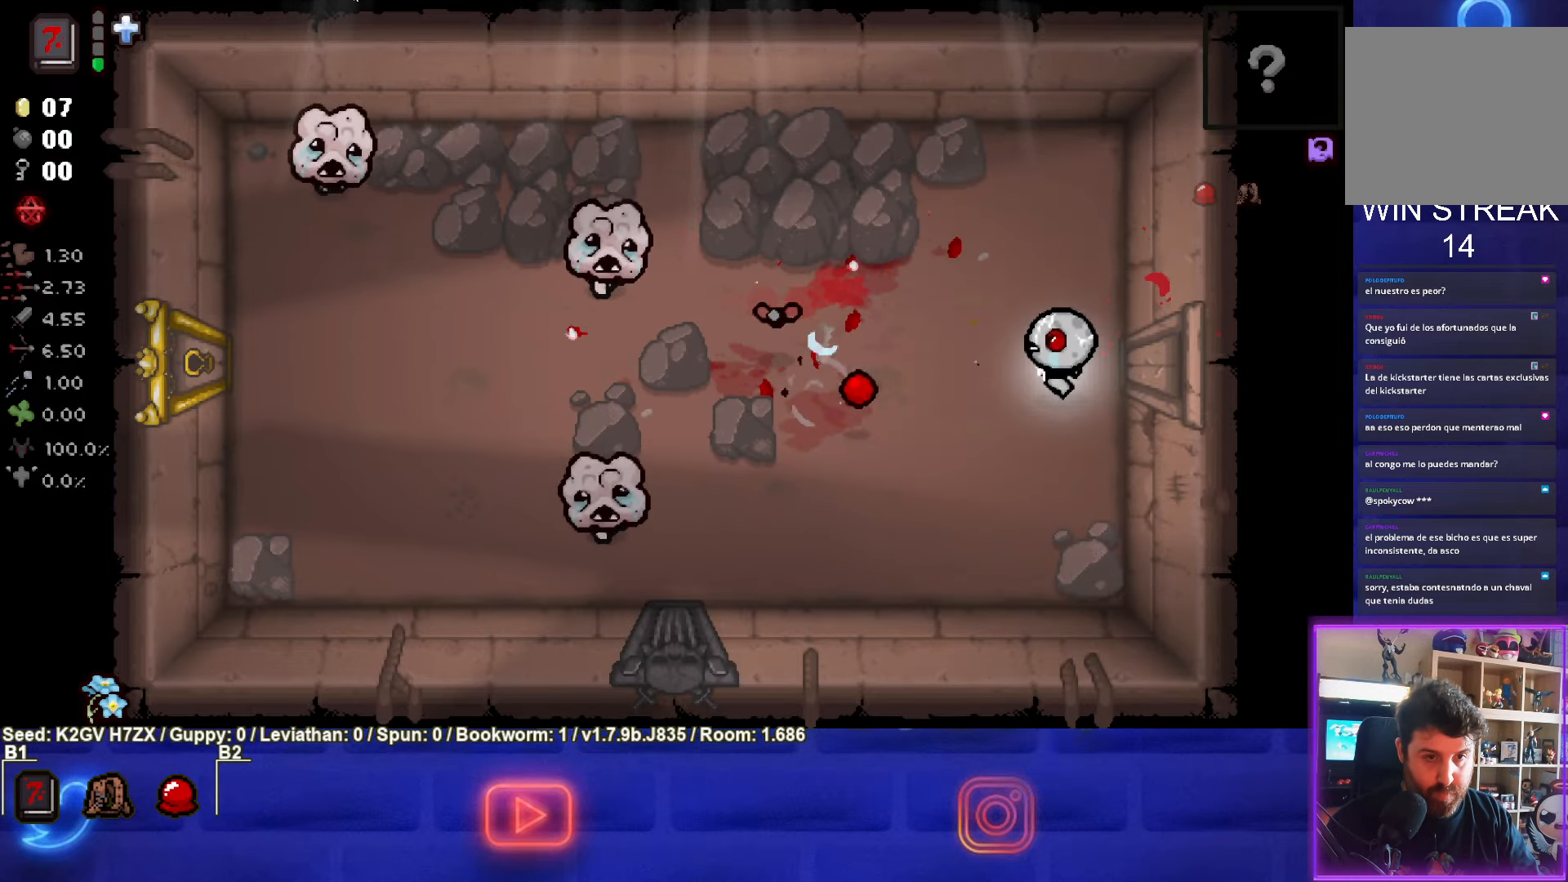
{"buttons": ["SQUARE"], "left_stick": "up-right", "events": [[83, "left_stick", "left"], [317, "left_stick", "center"], [467, "left_stick", "up-right"]]}
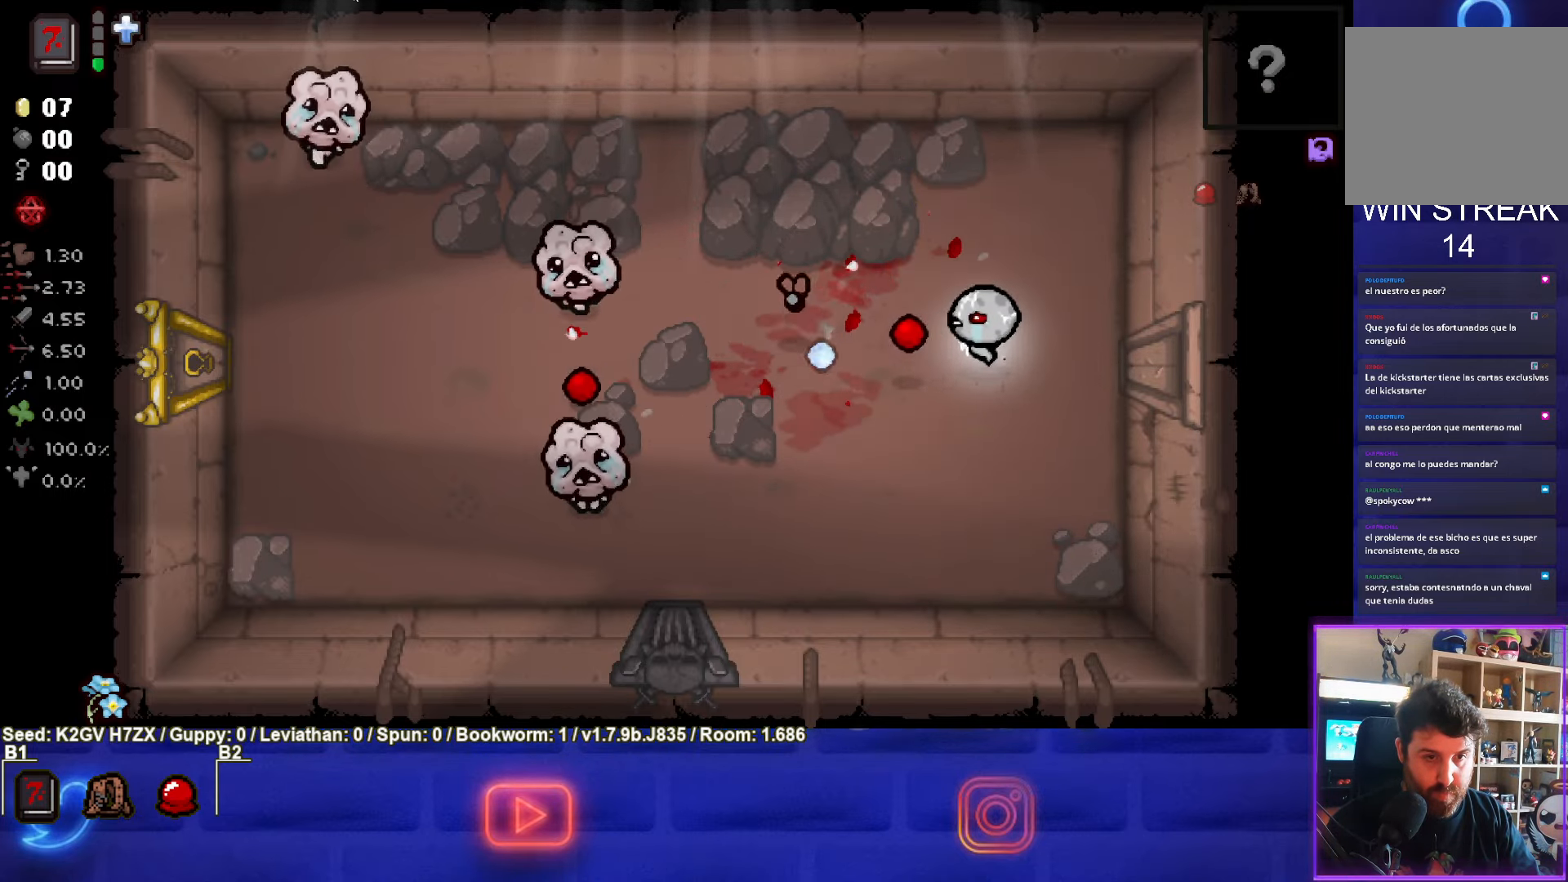
{"buttons": ["SQUARE"], "left_stick": "left", "events": [[133, "left_stick", "center"], [250, "left_stick", "left"]]}
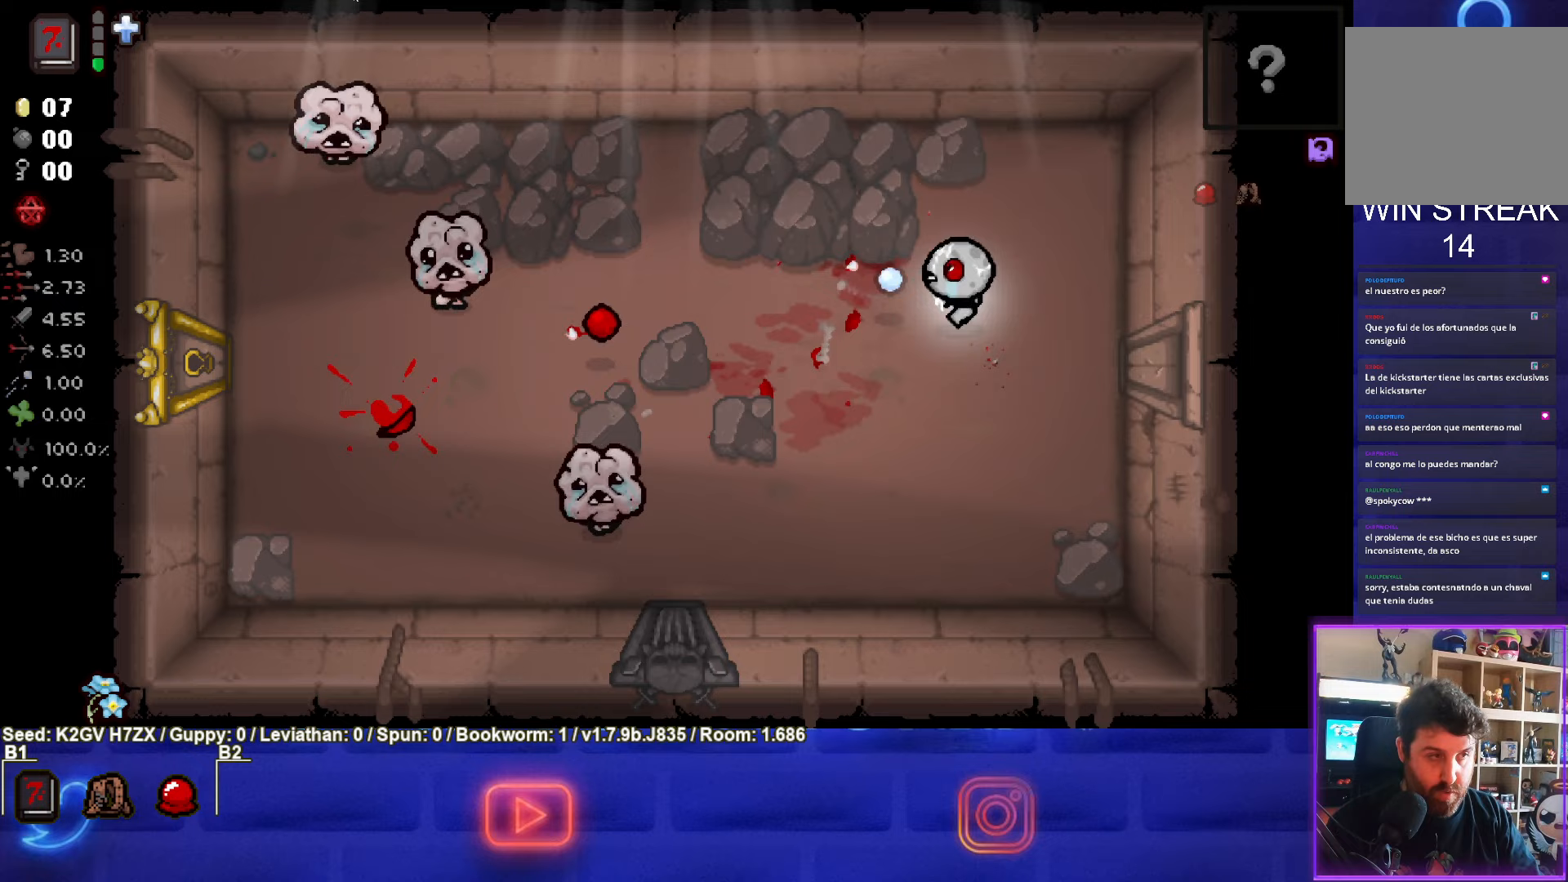
{"buttons": ["SQUARE"], "left_stick": "right", "events": [[350, "left_stick", "right"]]}
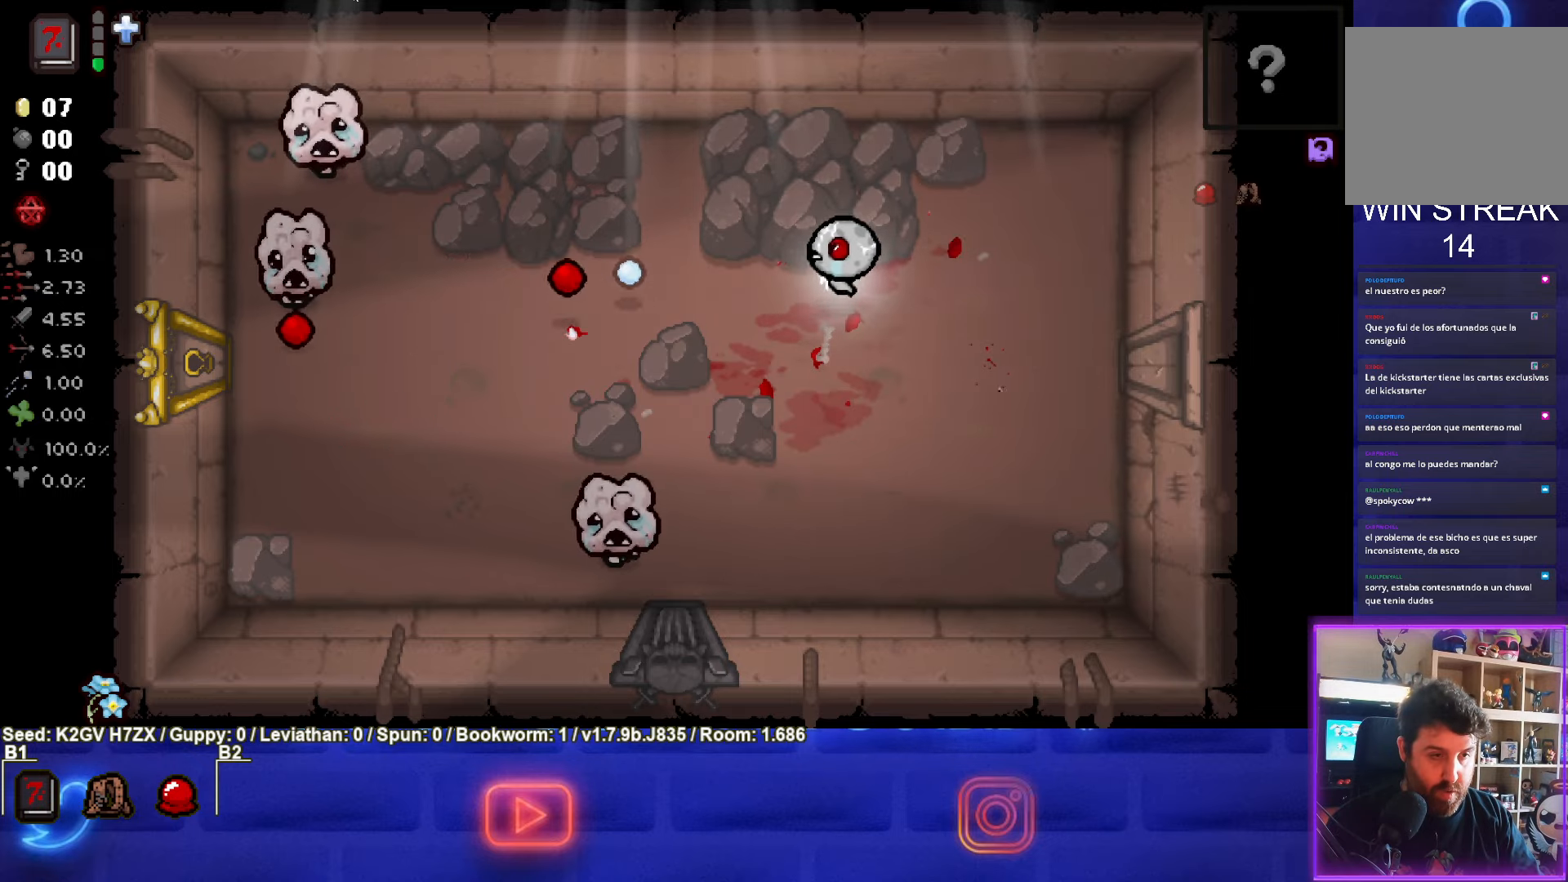
{"buttons": ["SQUARE"], "left_stick": "center", "events": [[317, "left_stick", "up-left"], [500, "left_stick", "center"]]}
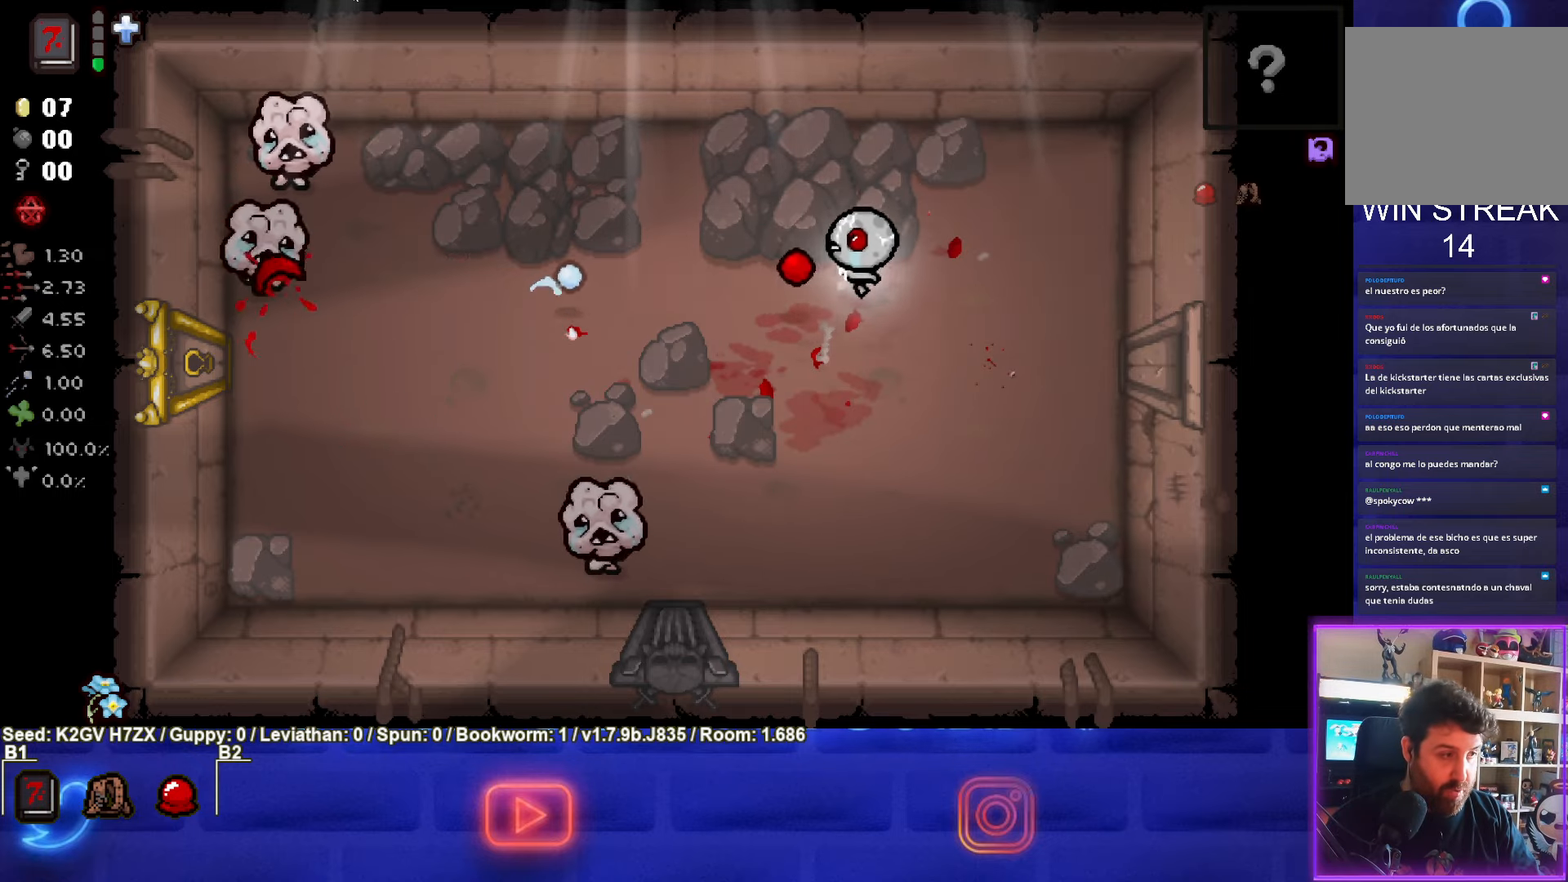
{"buttons": ["SQUARE"], "left_stick": "right", "events": [[67, "left_stick", "right"]]}
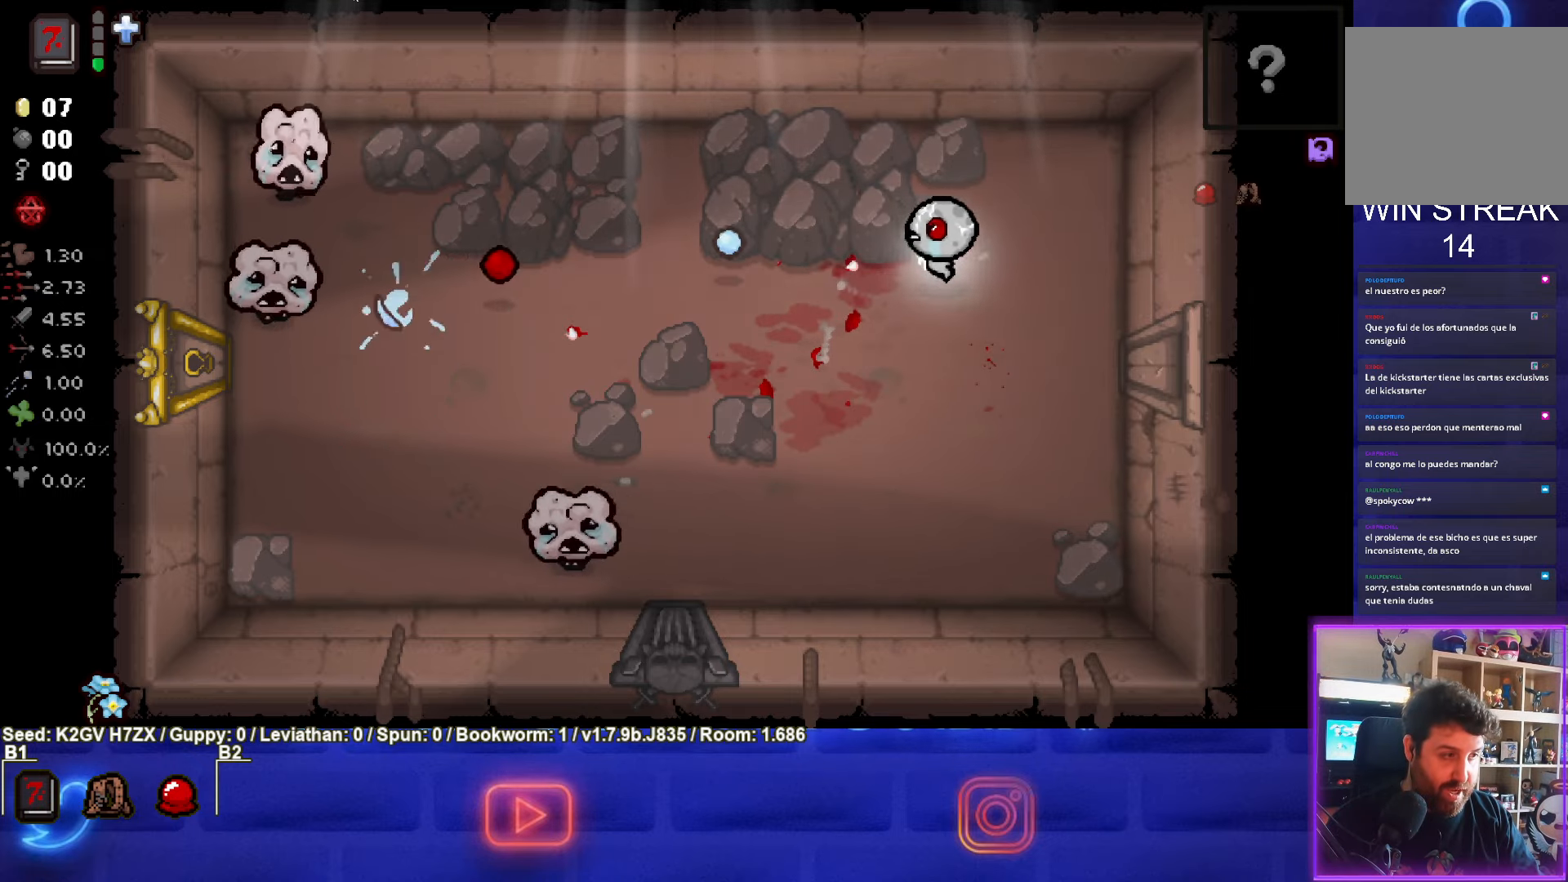
{"buttons": ["SQUARE"], "left_stick": "down-right", "events": [[67, "left_stick", "down-left"], [383, "left_stick", "center"], [483, "left_stick", "down-right"]]}
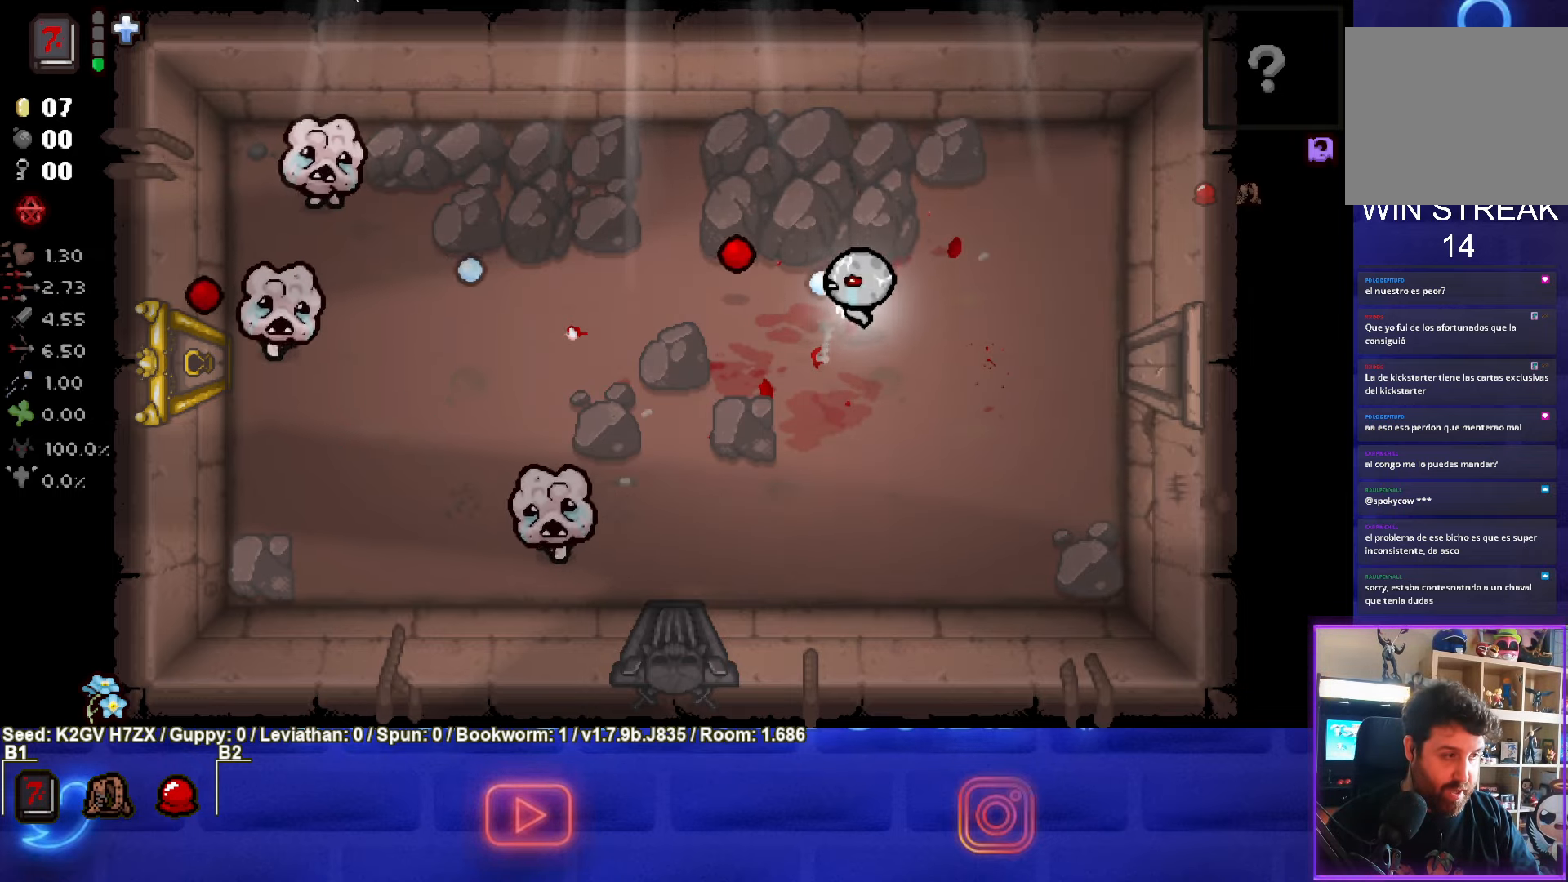
{"buttons": ["SQUARE"], "left_stick": "down-left", "events": [[317, "left_stick", "right"], [450, "left_stick", "down-left"]]}